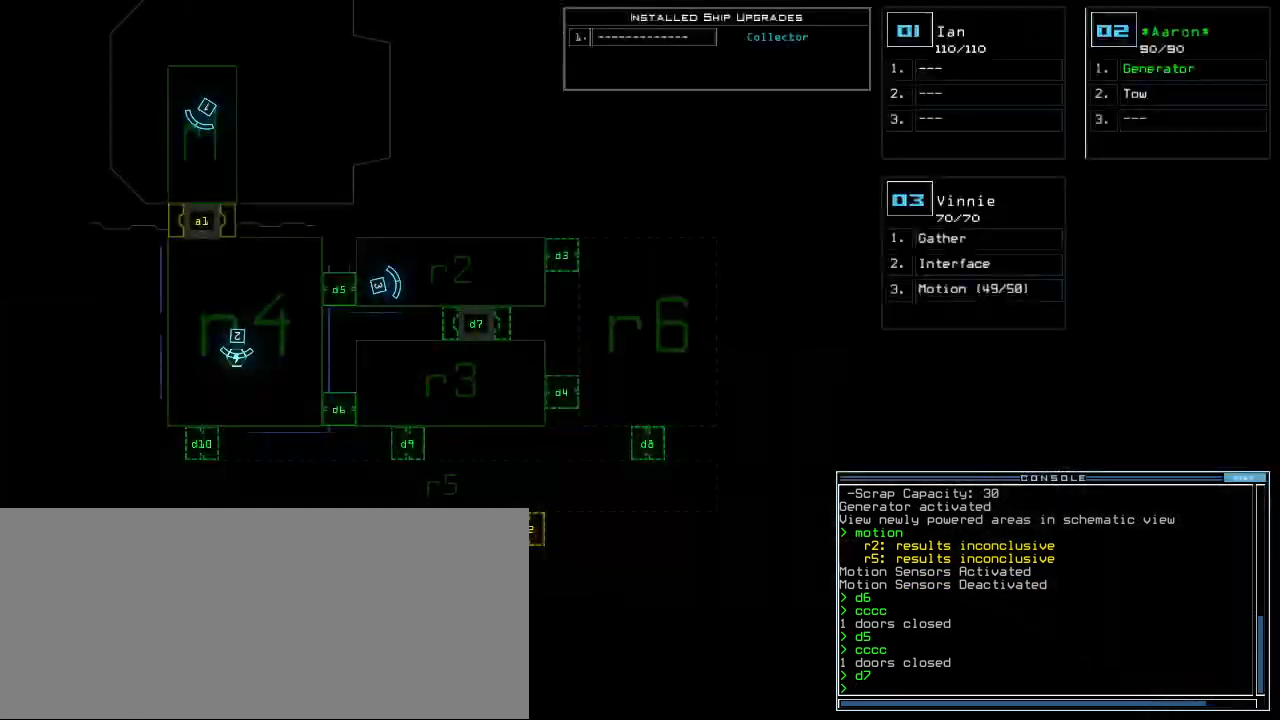
Gameplay with keyboard; each line is a JSON object with the keys held at the frame after it. "events" lists presses ("down") and releases ("up") of ".", "0", "1", "2", "3", "4", "5", "6", "7", "8", "9", "a", "b", "backspace", "c", "caps_lock", "comma", "ctrl_l", "ctrl_r", "d", "down", "e", "equals", "escape", "f", "f8", "g", "h", "i", "j", "k", "l", "left", "m", "minus", "n", "o", "p", "q", "quote", "r", "return", "right", "s", "semicolon", "shift_l", "shift_r", "space", "t", "tab", "tilde", "u", "up", "v", "w", "x", "y" and "z" between this image and that frame as [ms after this image, input, new state], when the widget could be followed in between. No other keys are recorded. Mouse input is not recorded.
{"keys": [], "events": []}
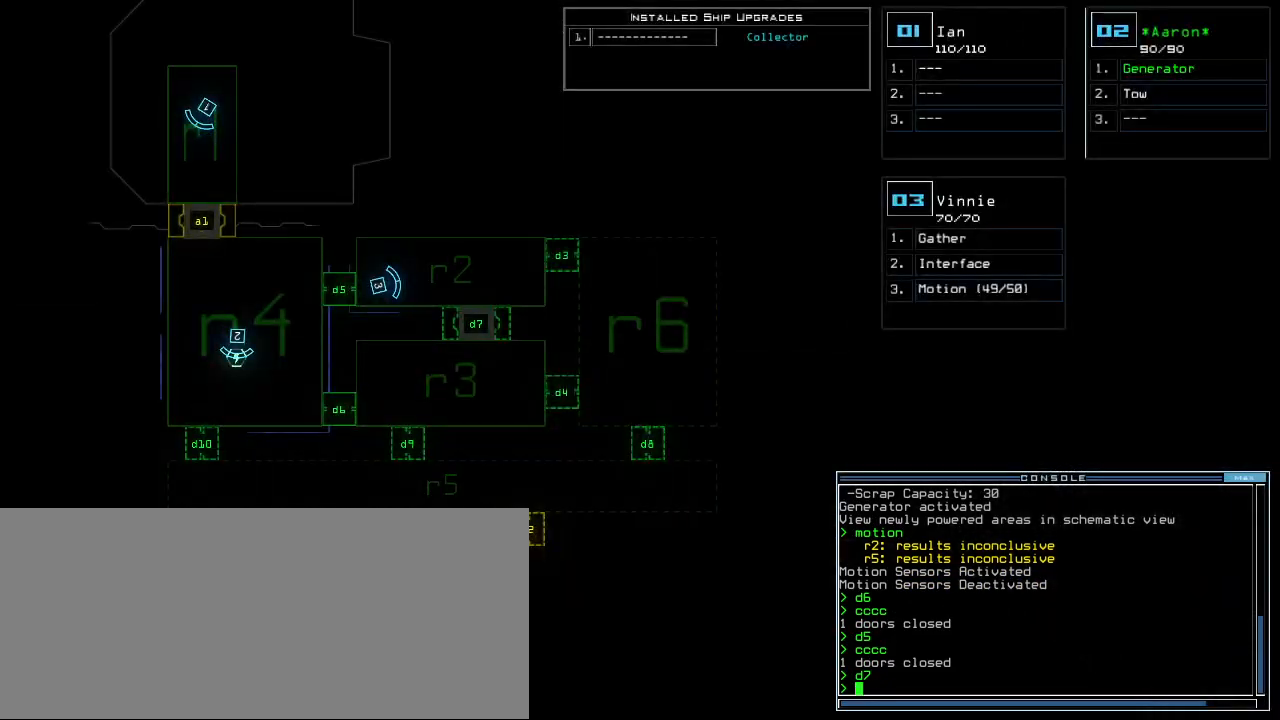
{"keys": ["left", "up"]}
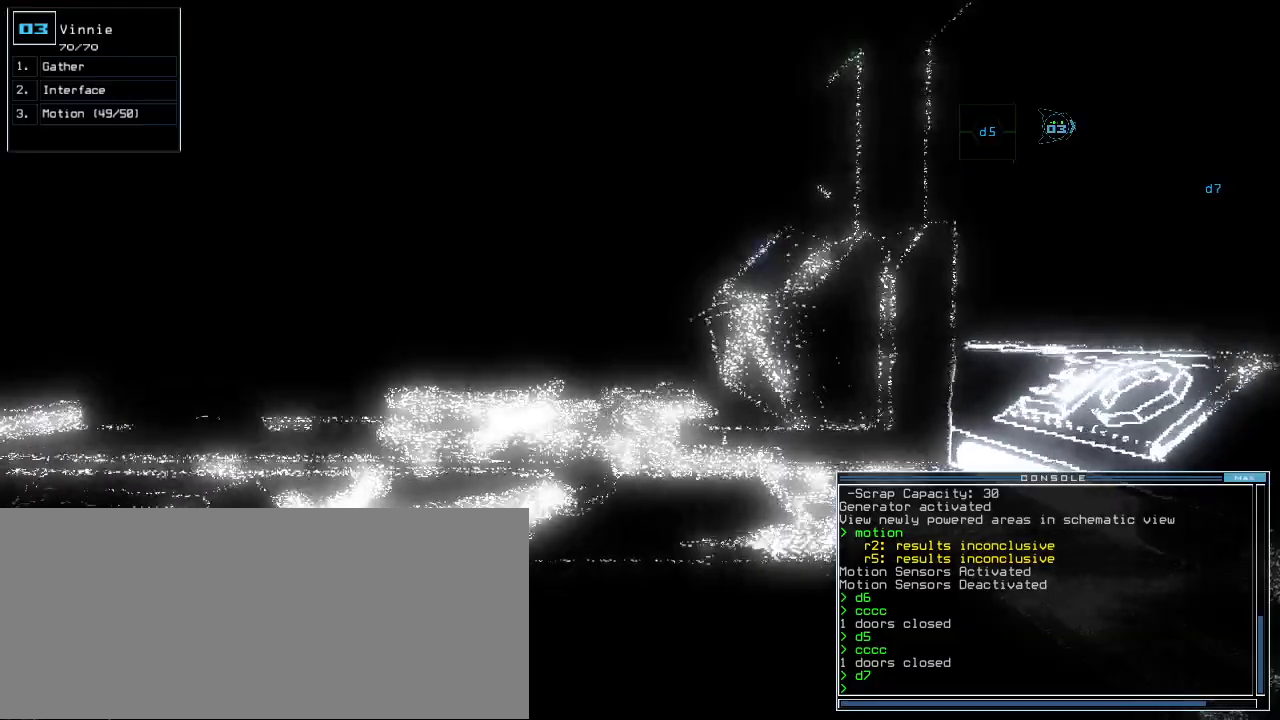
{"keys": ["up"]}
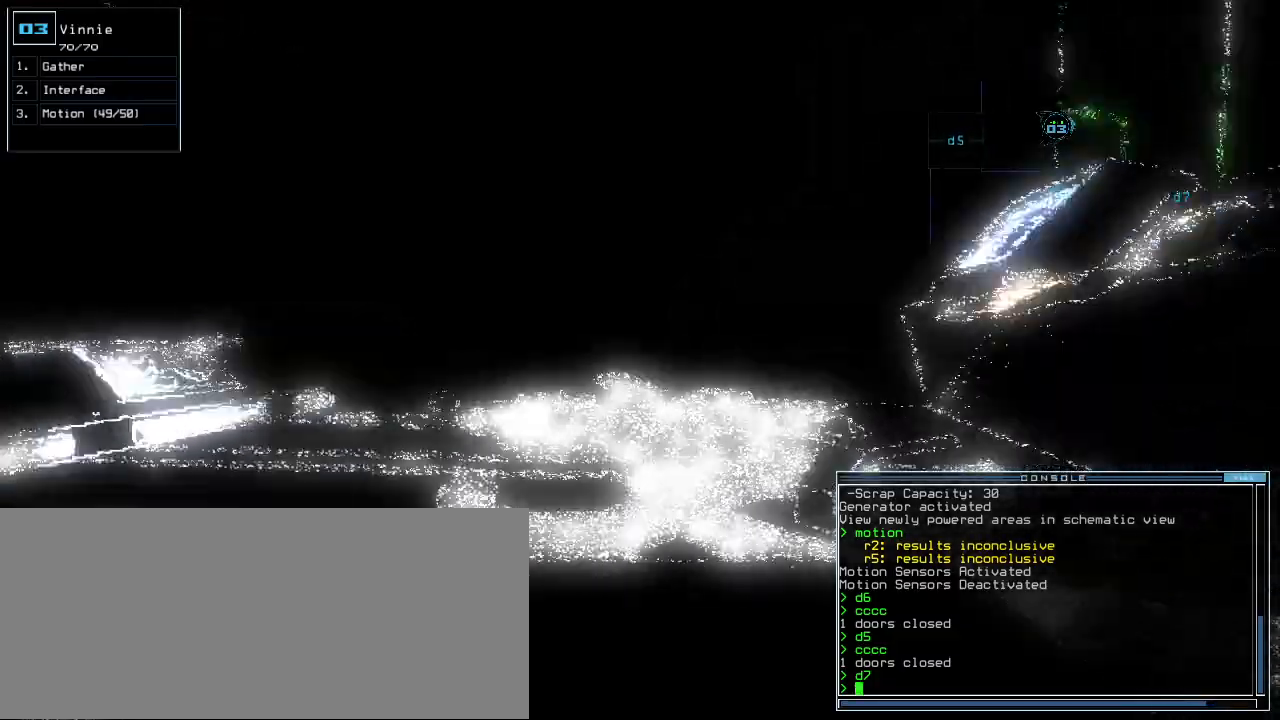
{"keys": ["up"], "events": [[300, "right", "down"], [320, "right", "up"]]}